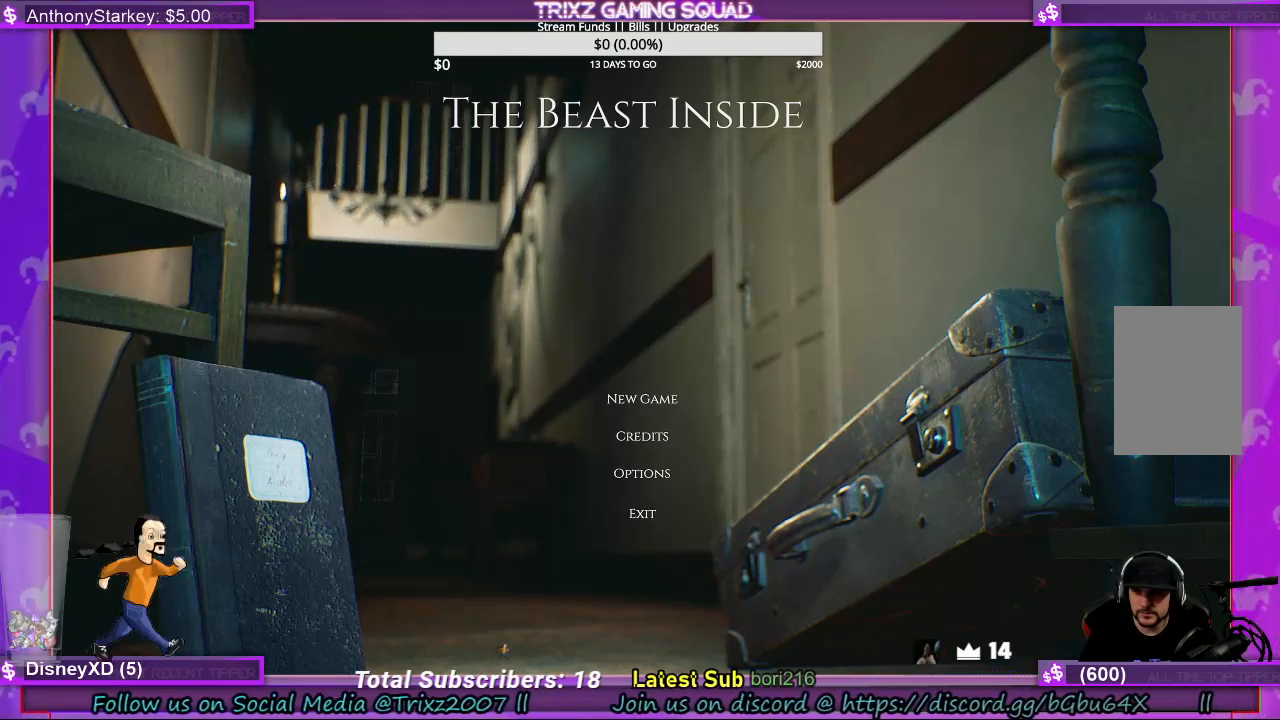
Gameplay with keyboard and mouse; each line is a JSON object with the keys and mouse buttons held at the frame after it. "events" lists presses ("down") and releases ("up") of "a", "ctrl", "d", "e", "f", "q", "r", "s", "shift", "space", "tab", "w", "mouse_left", "mouse_wheel", "mouse_right", "mouse_mb4" and "mouse_mb5" between this image and that frame as [ms after this image, input, new state], when the widget could be followed in between. "mouse_left", "mouse_wheel", "mouse_right", "mouse_mb4", "mouse_mb5" = the "left", "wheel", "right", "mb4", "mb5" buttons of the "mouse" list. No other keys are recorded. "wheel" means that the mouse wheel is clicked or scrolled. Mouse movement is not recorded.
{"keys": [], "mouse": [], "events": [[333, "mouse_left", "down"], [433, "mouse_left", "up"]]}
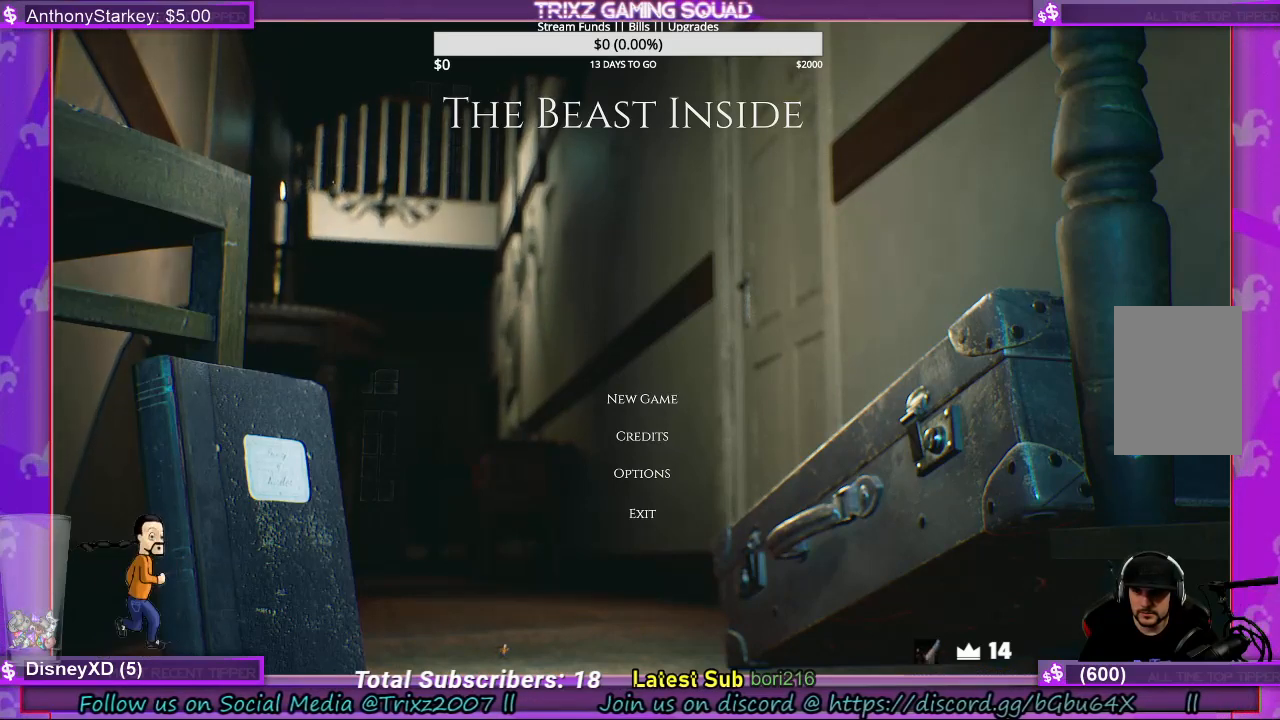
{"keys": [], "mouse": [], "events": []}
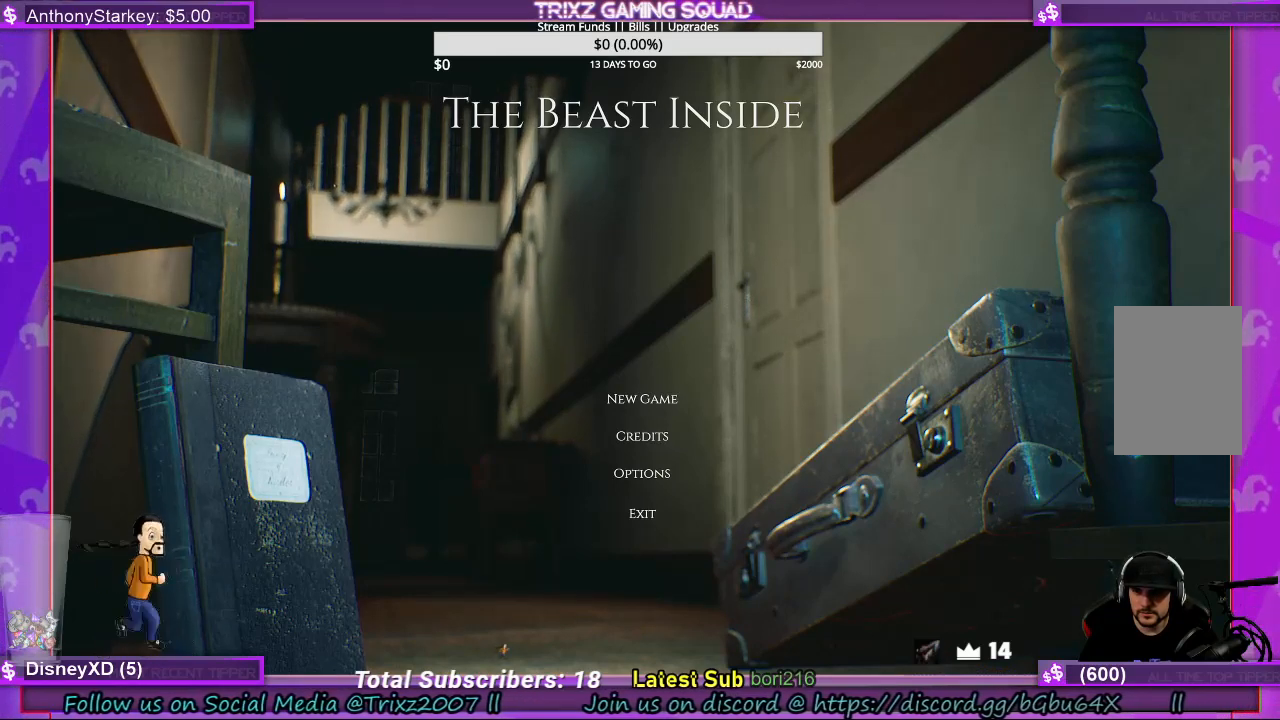
{"keys": [], "mouse": [], "events": []}
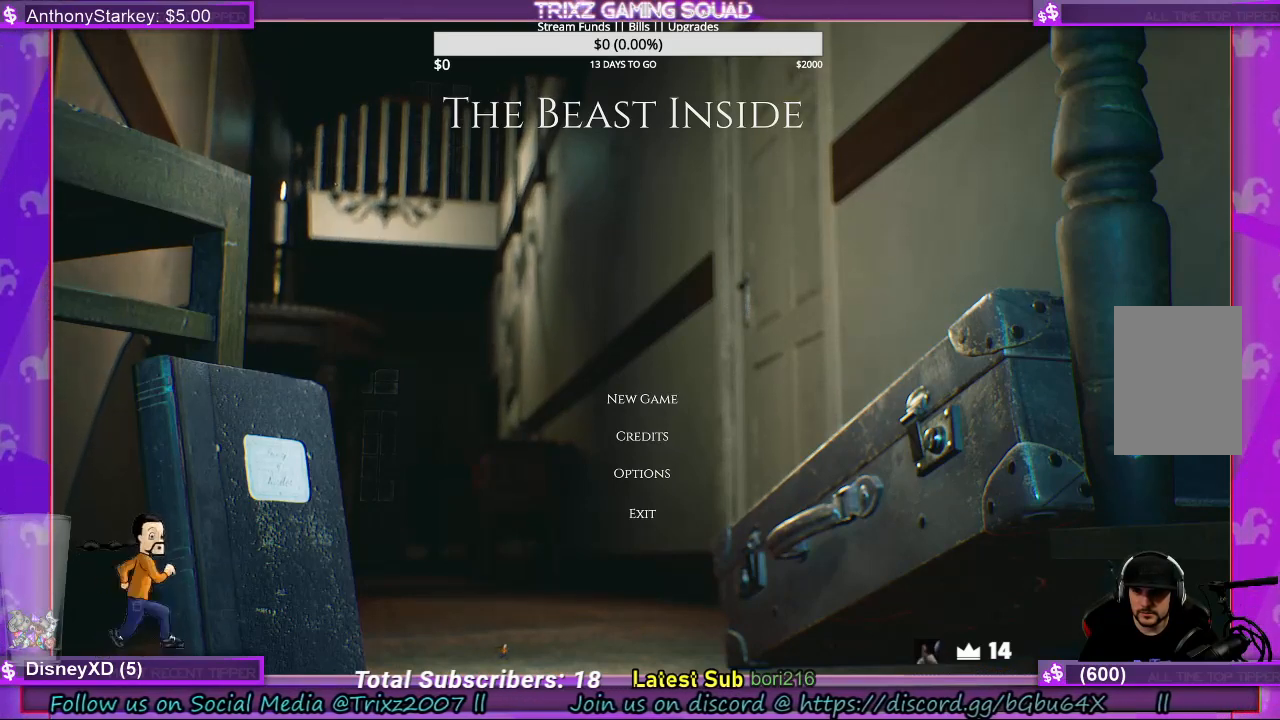
{"keys": [], "mouse": [], "events": []}
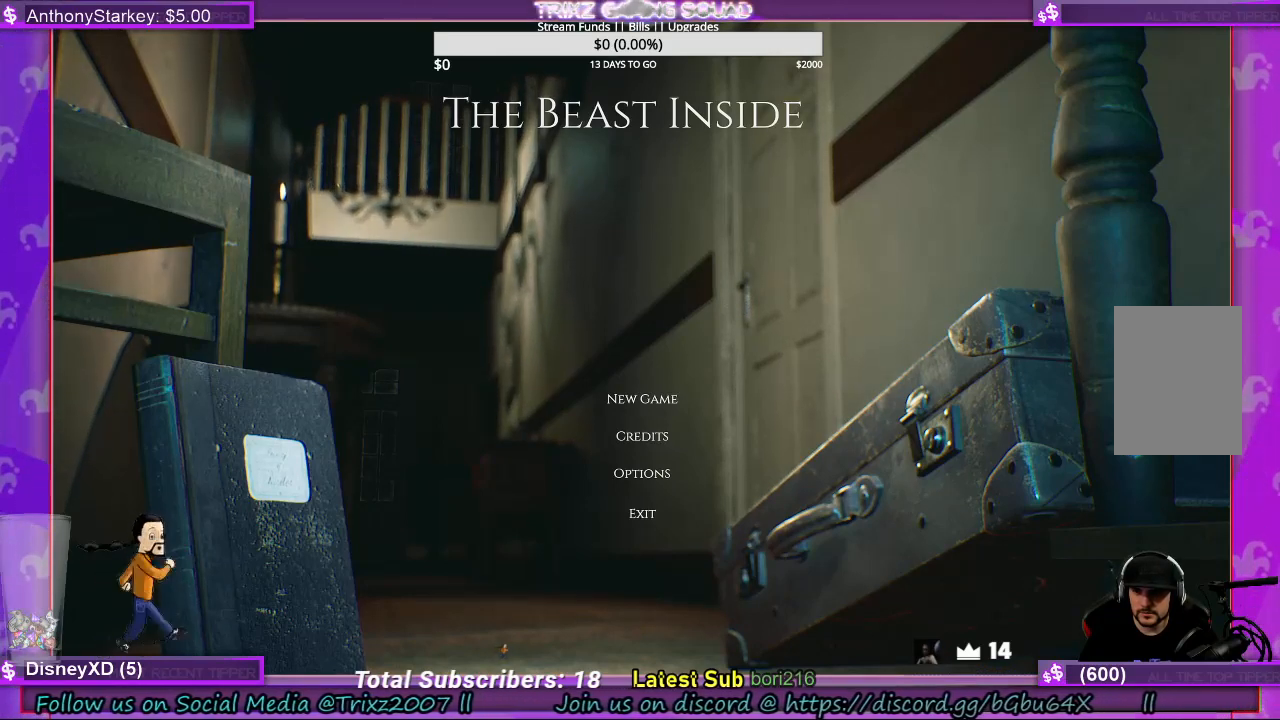
{"keys": [], "mouse": [], "events": [[33, "mouse_left", "down"], [100, "mouse_left", "up"]]}
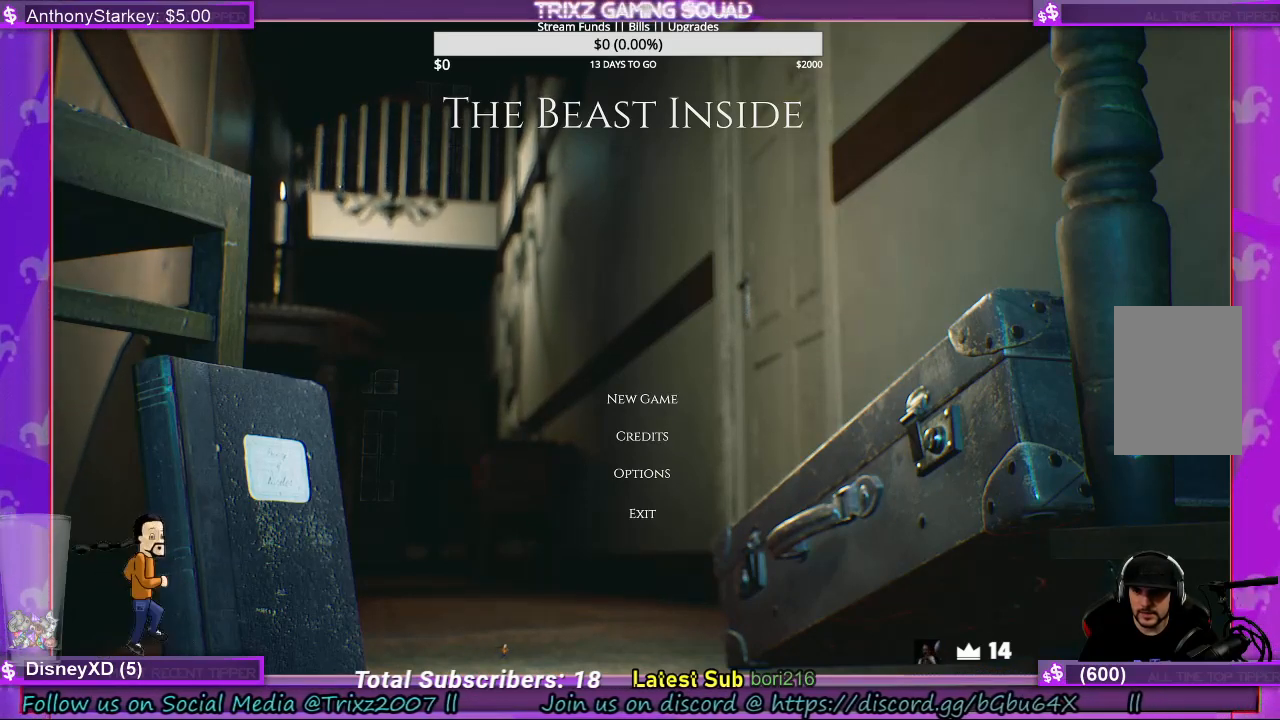
{"keys": [], "mouse": [], "events": []}
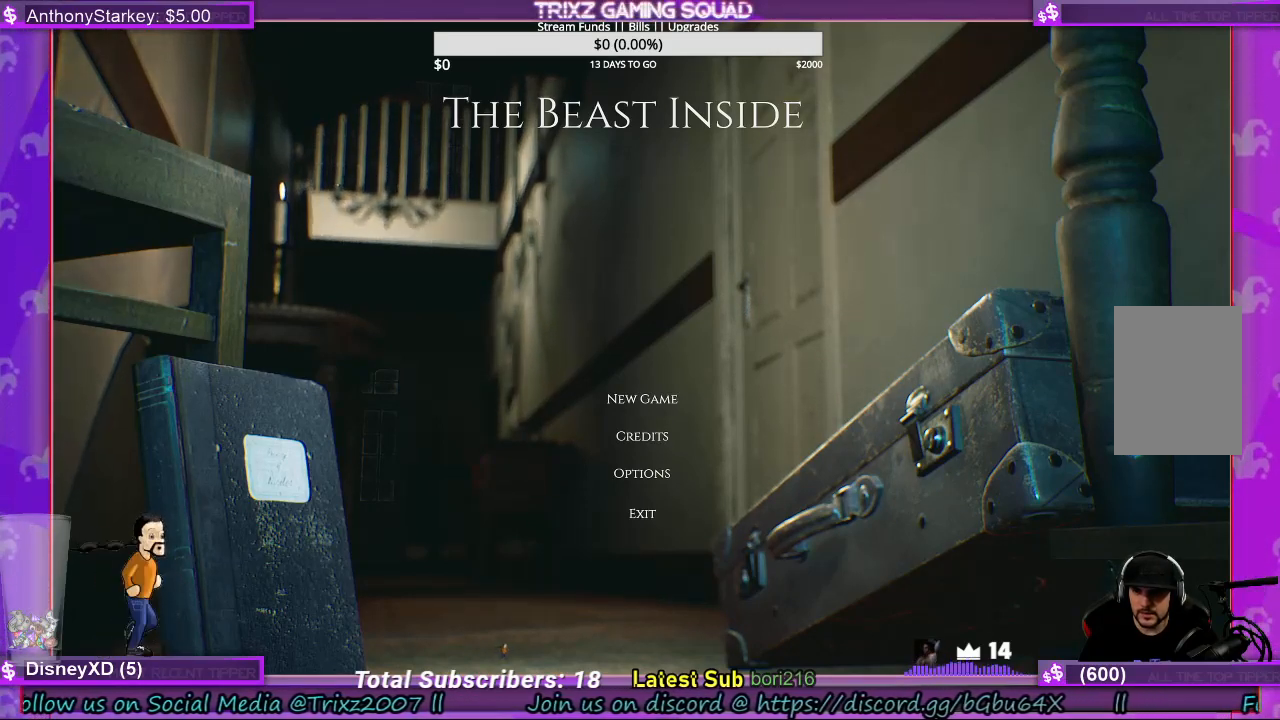
{"keys": [], "mouse": [], "events": []}
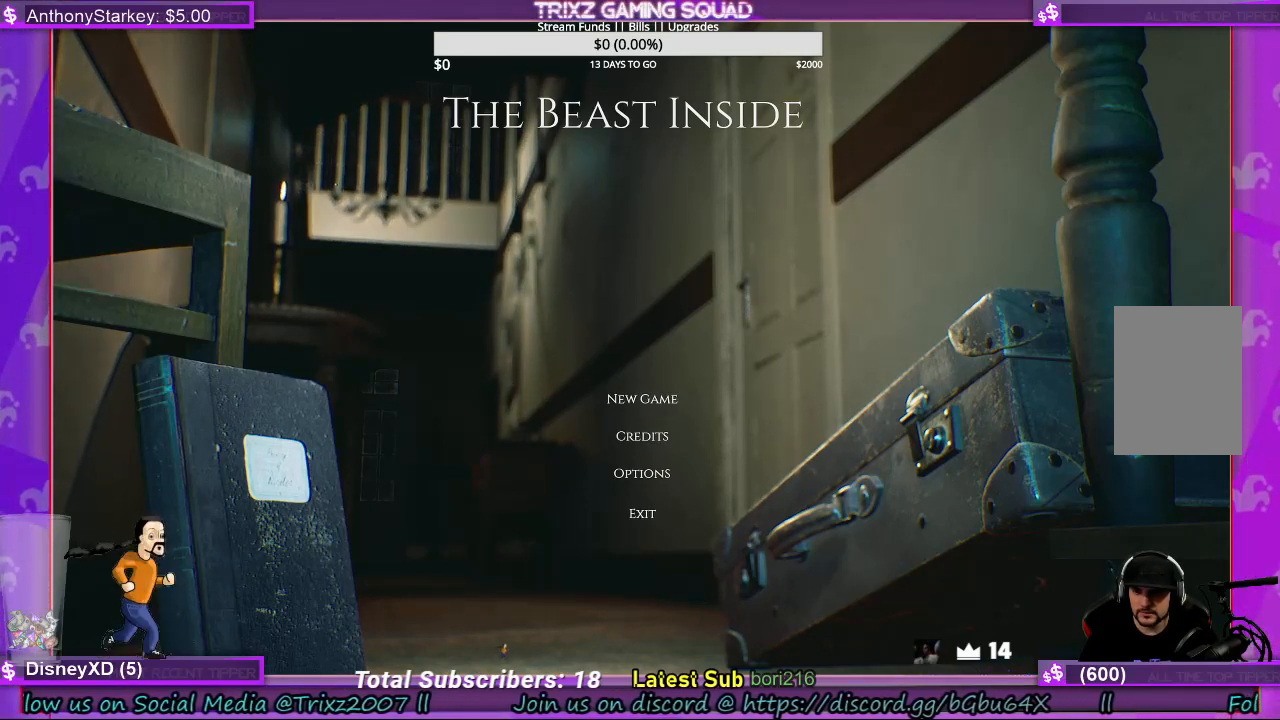
{"keys": [], "mouse": [], "events": []}
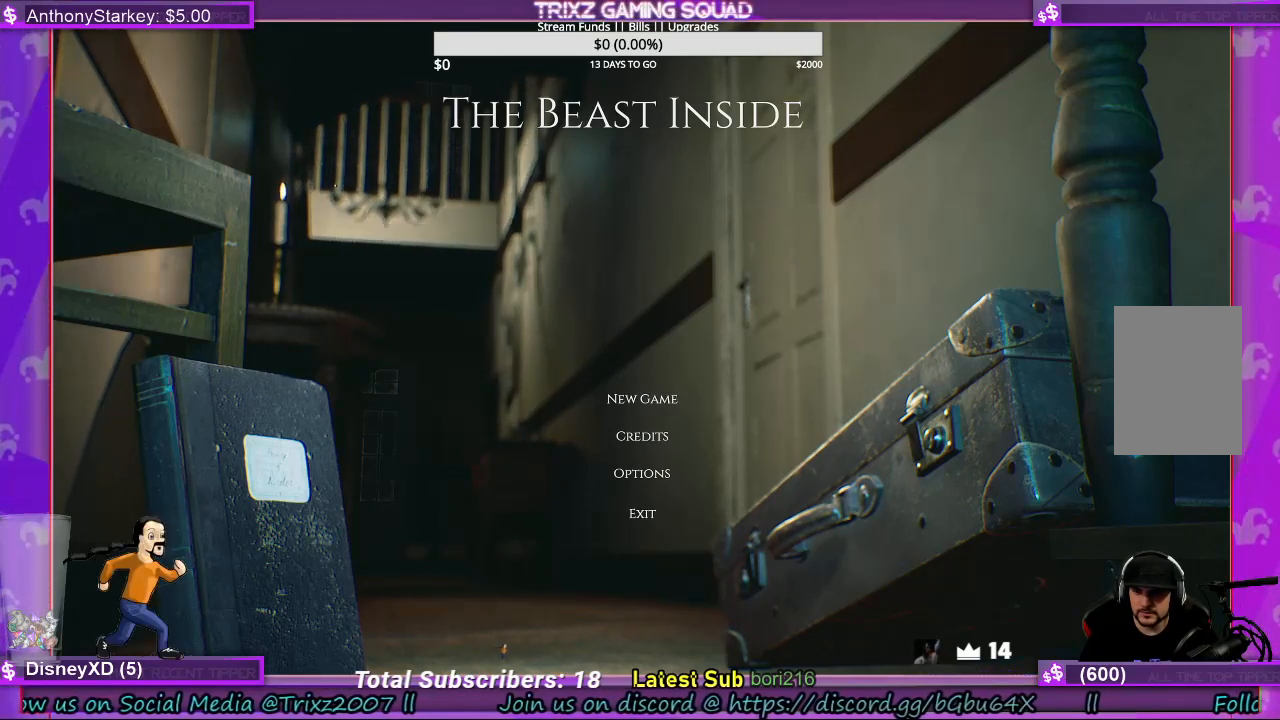
{"keys": [], "mouse": [], "events": []}
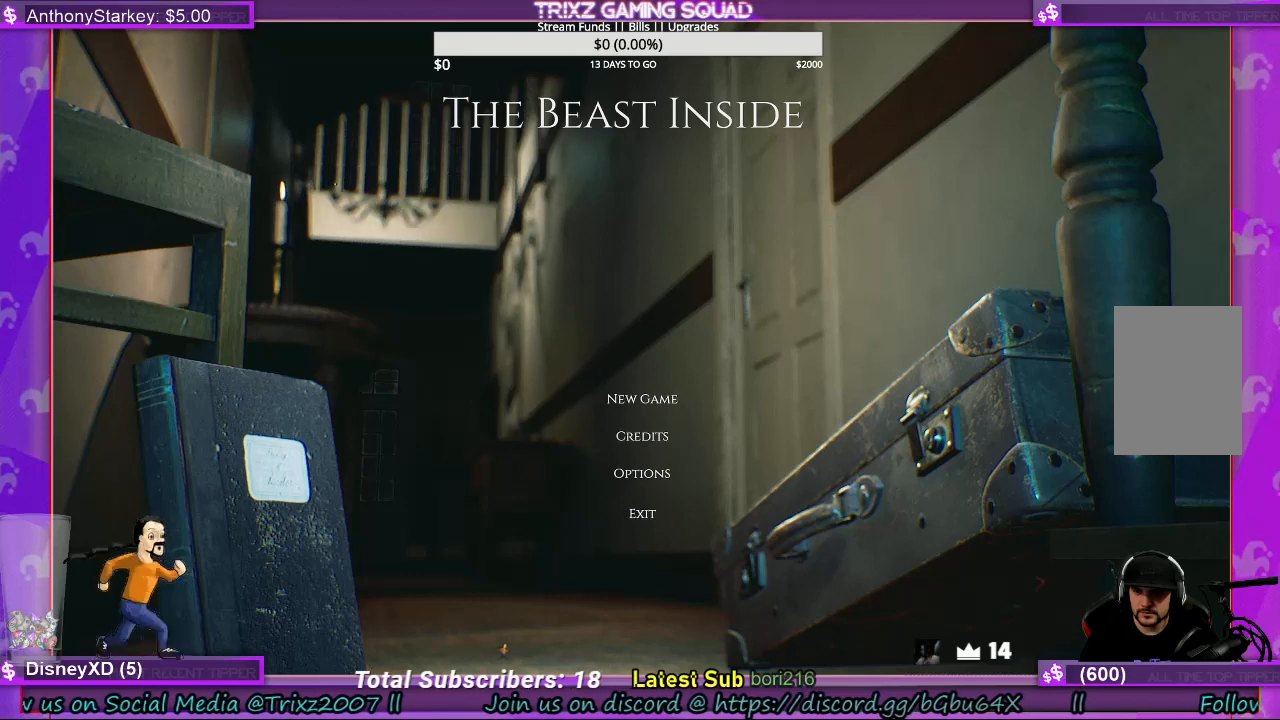
{"keys": [], "mouse": [], "events": []}
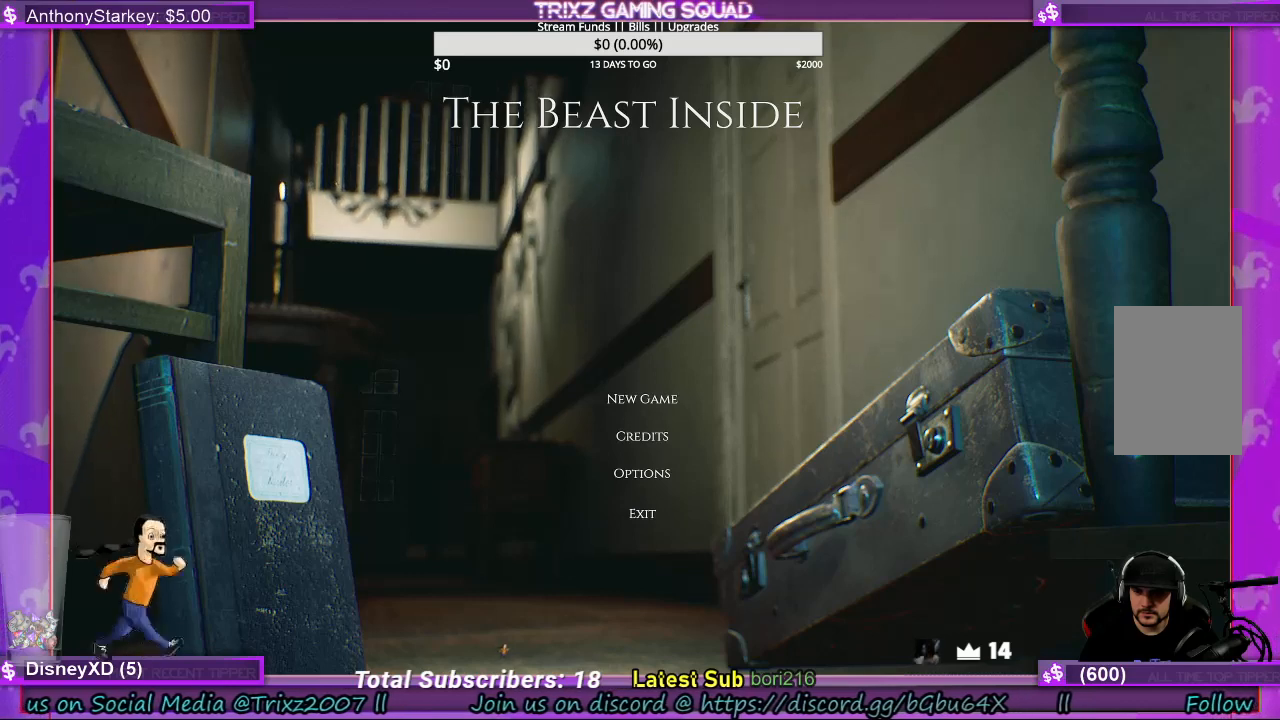
{"keys": [], "mouse": [], "events": []}
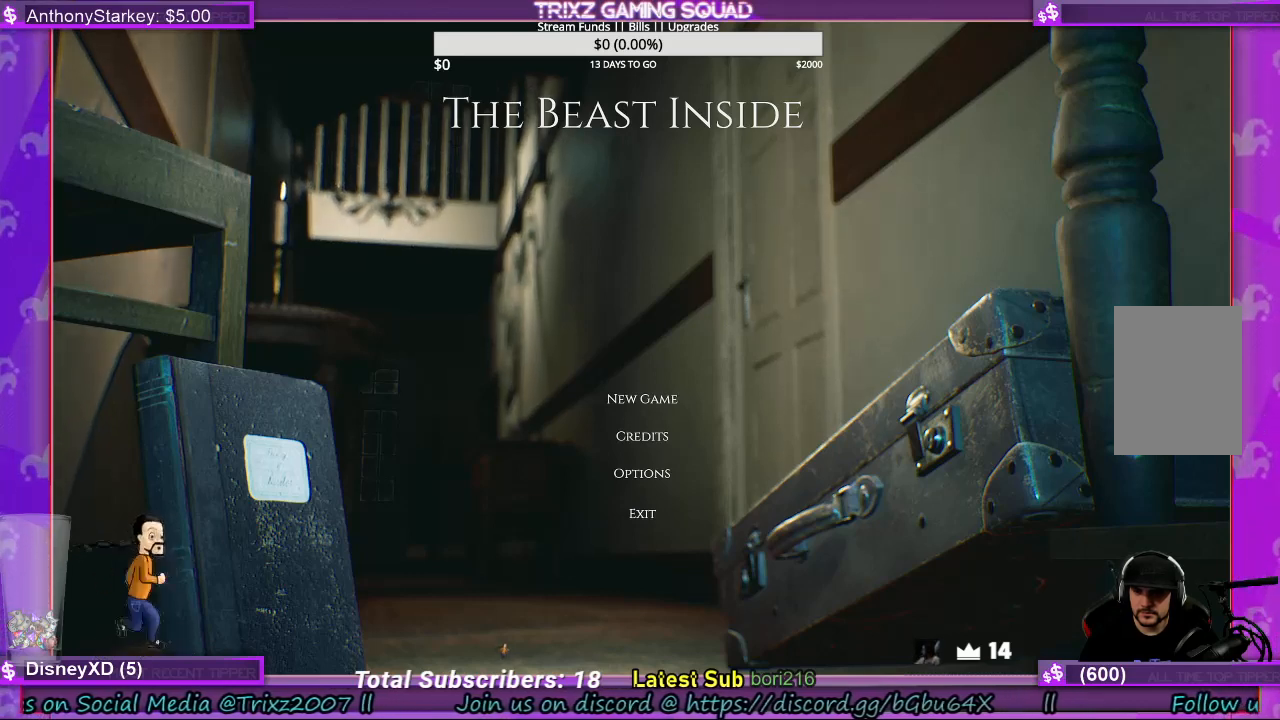
{"keys": [], "mouse": [], "events": []}
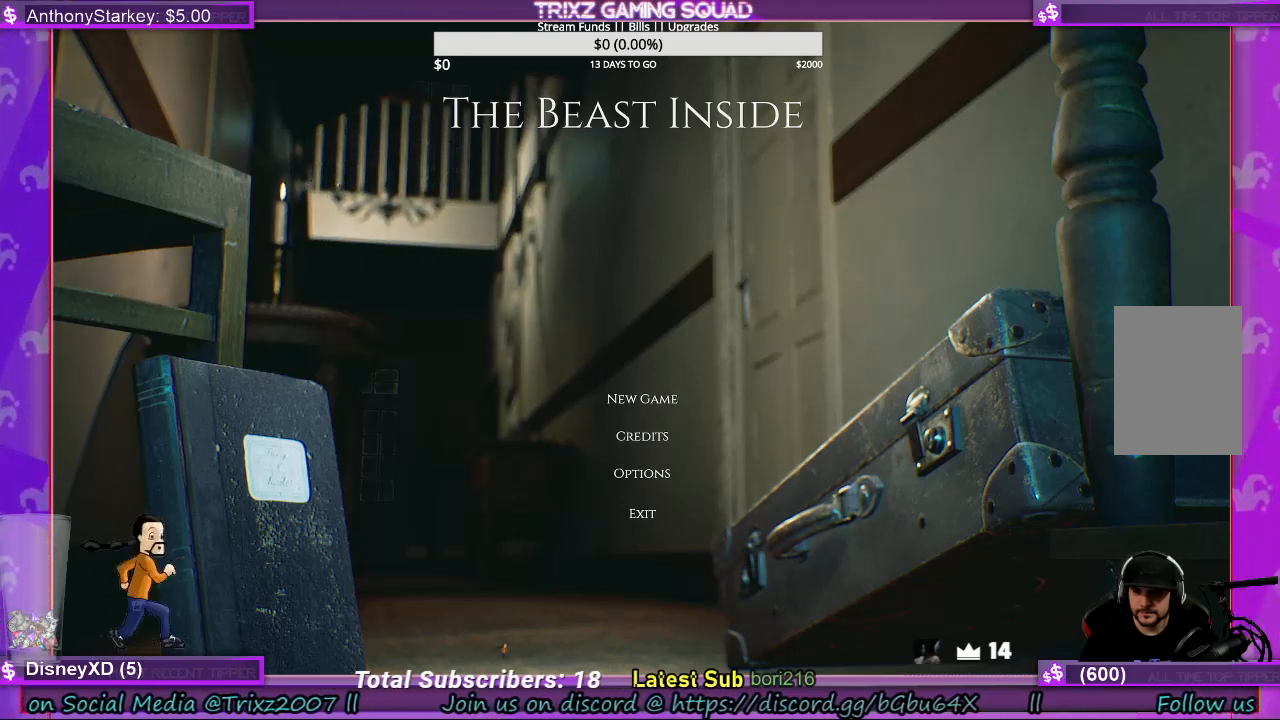
{"keys": [], "mouse": [], "events": []}
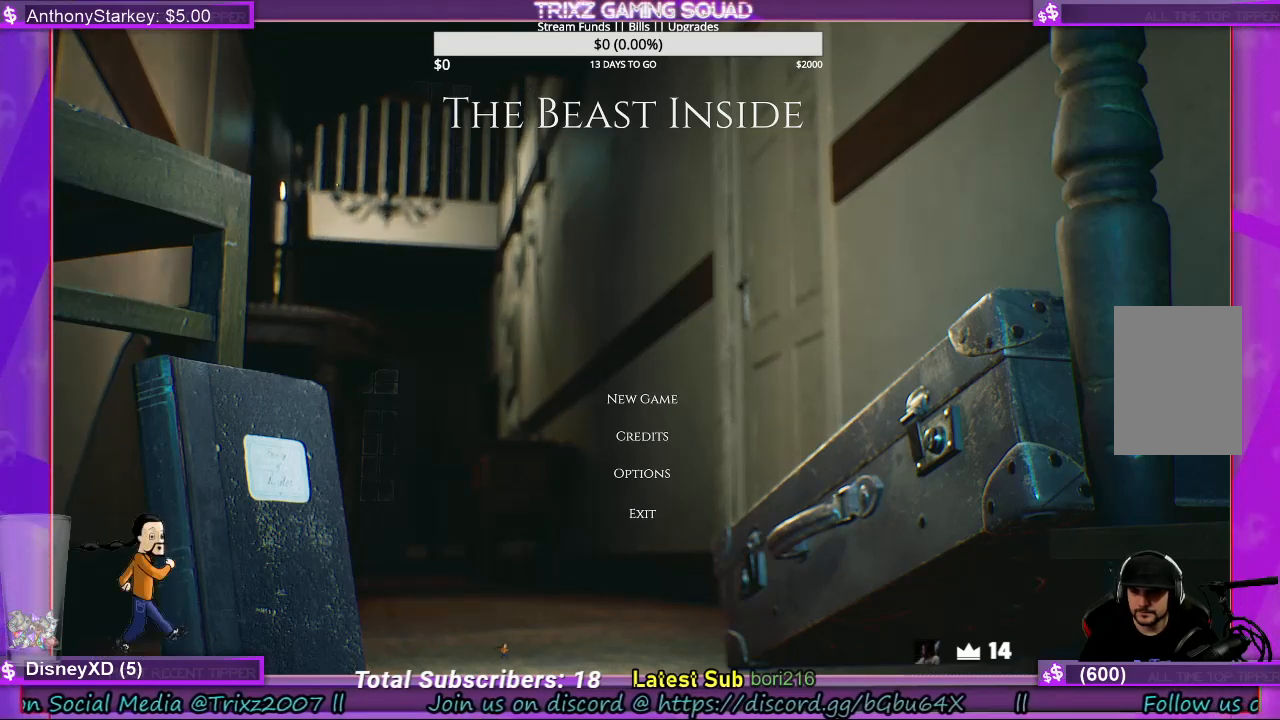
{"keys": [], "mouse": [], "events": []}
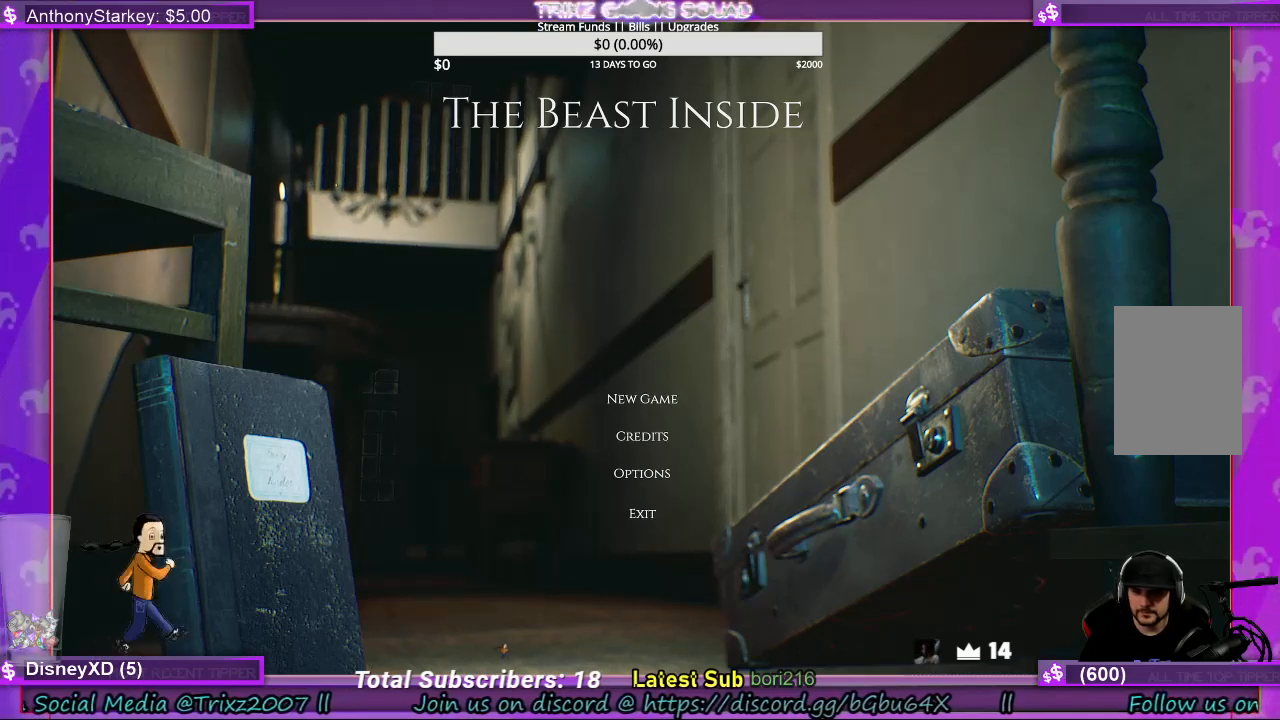
{"keys": [], "mouse": [], "events": []}